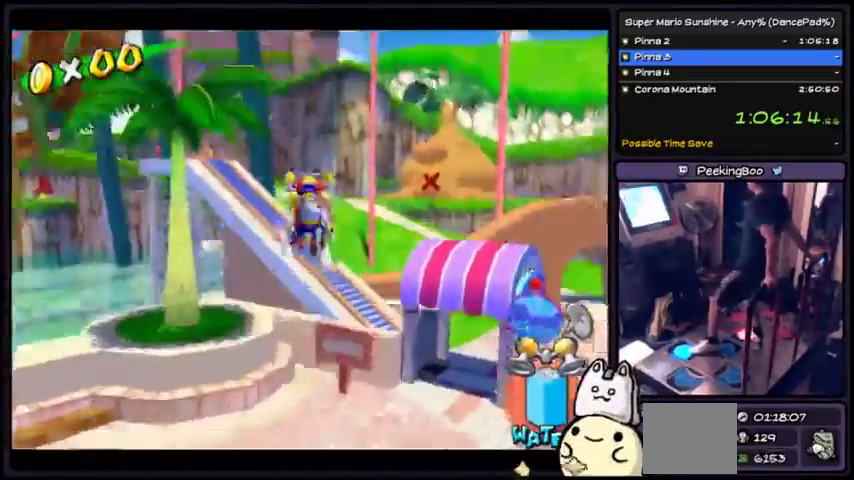
Gameplay with a controller (Xbox layout); each line is a JSON object with the inputs held at the frame after it. "events" lists button and stick changes between this image and that frame as [ms after this image, input, new state], when the widget could be followed in between. Not read: DPAD_DOWN L2 L3 R1 R2 R3.
{"buttons": ["X"], "events": [[267, "X", "down"]]}
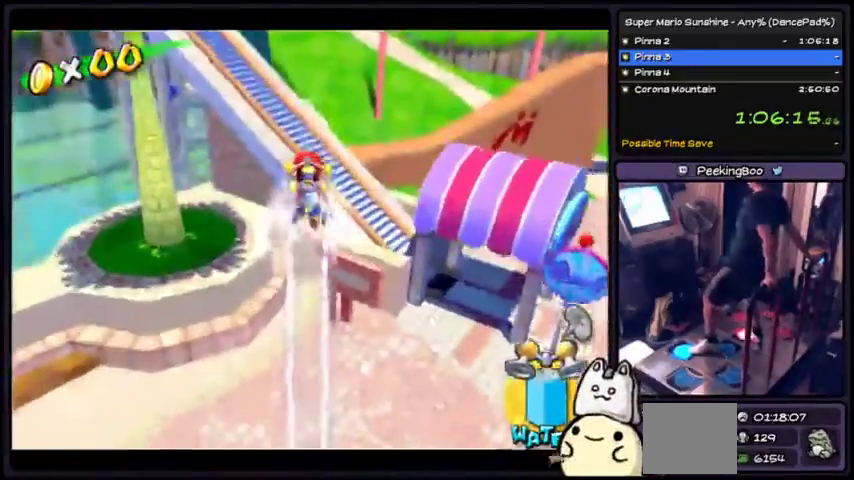
{"buttons": ["X"], "events": []}
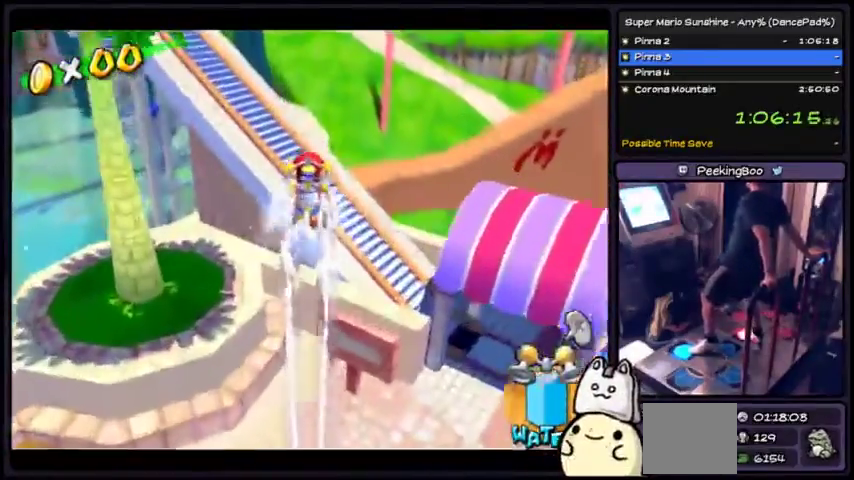
{"buttons": ["X"], "events": []}
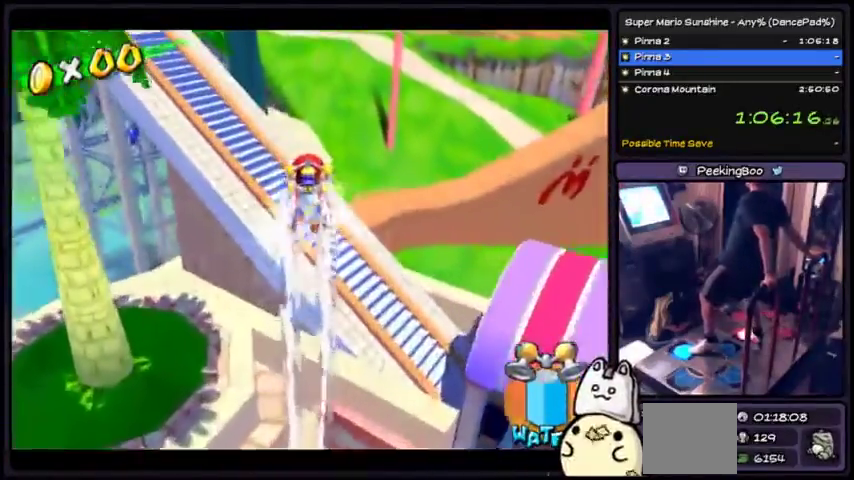
{"buttons": ["X"], "events": []}
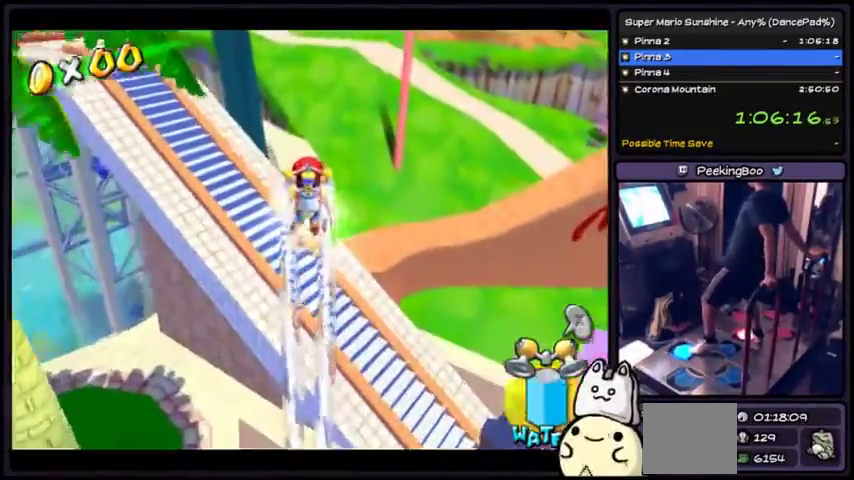
{"buttons": ["X"], "events": []}
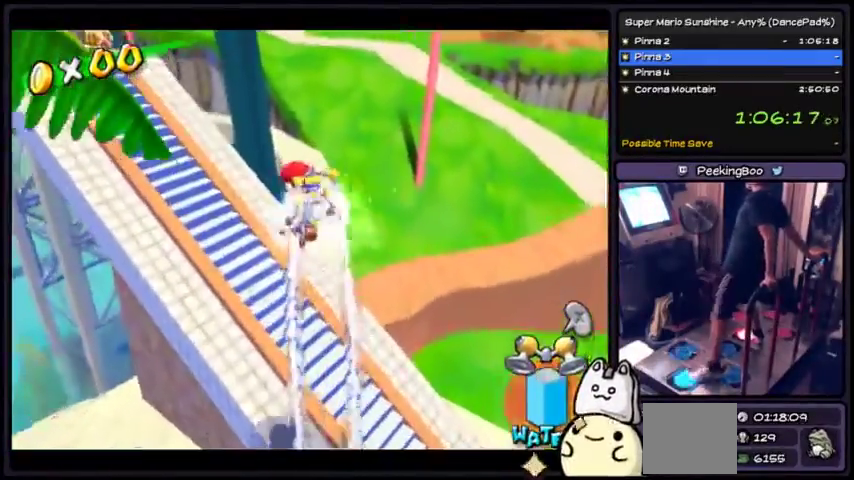
{"buttons": ["X"], "events": []}
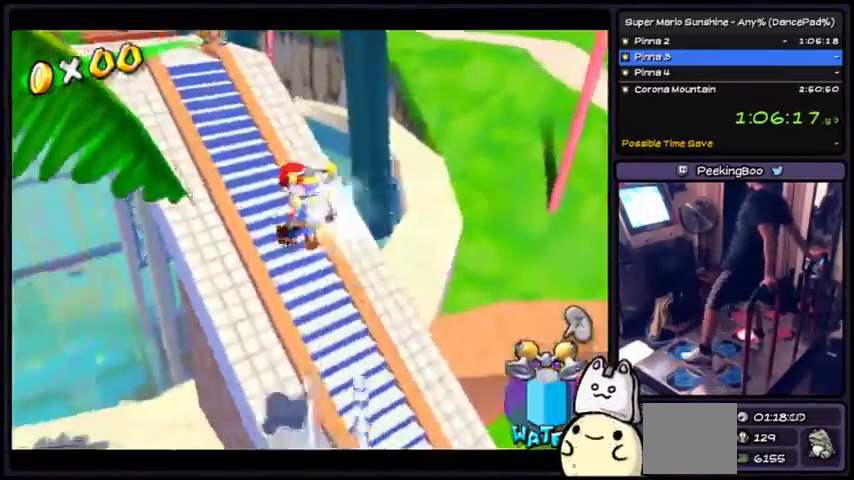
{"buttons": [], "events": [[267, "X", "up"]]}
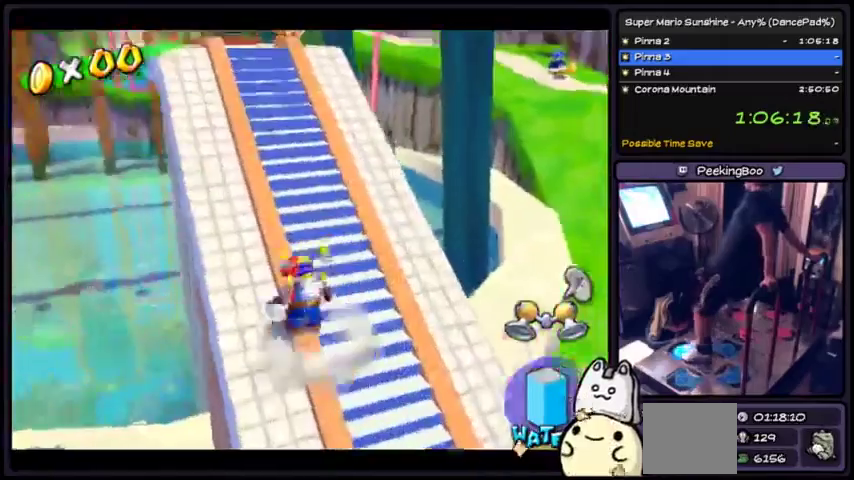
{"buttons": [], "events": []}
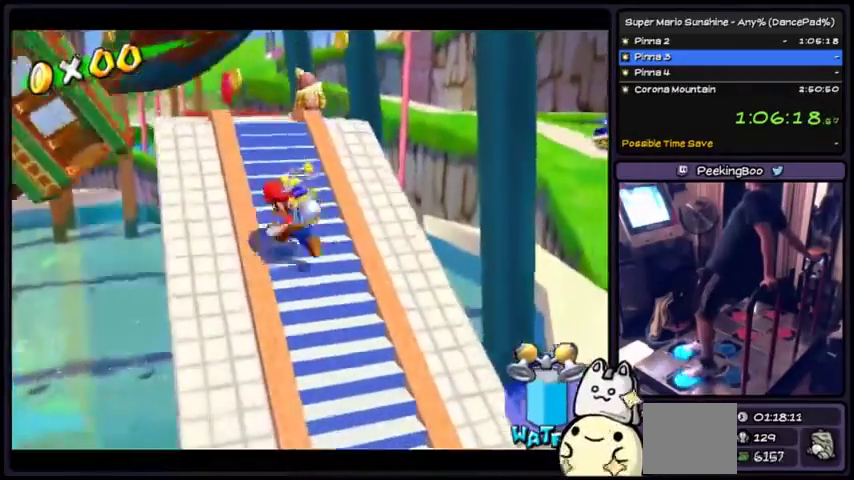
{"buttons": [], "events": []}
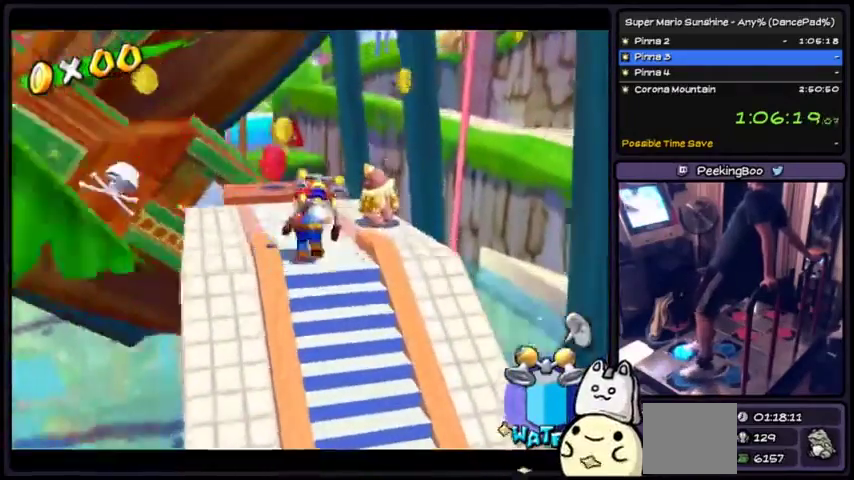
{"buttons": [], "events": []}
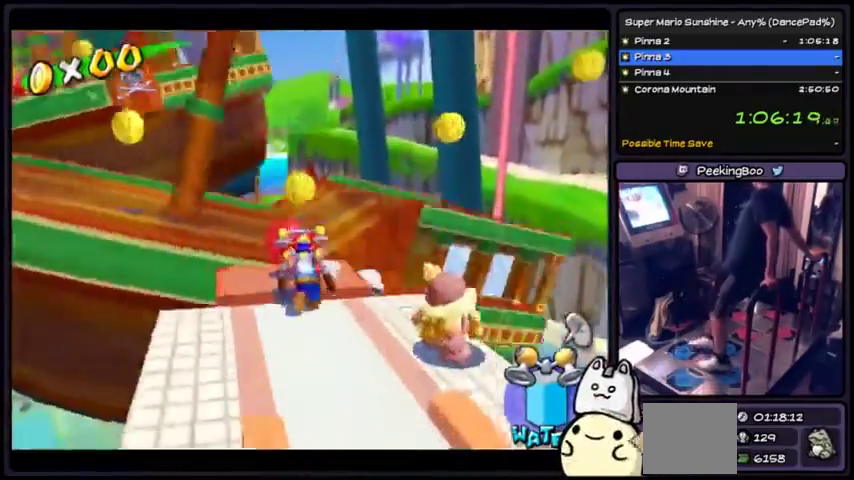
{"buttons": [], "events": []}
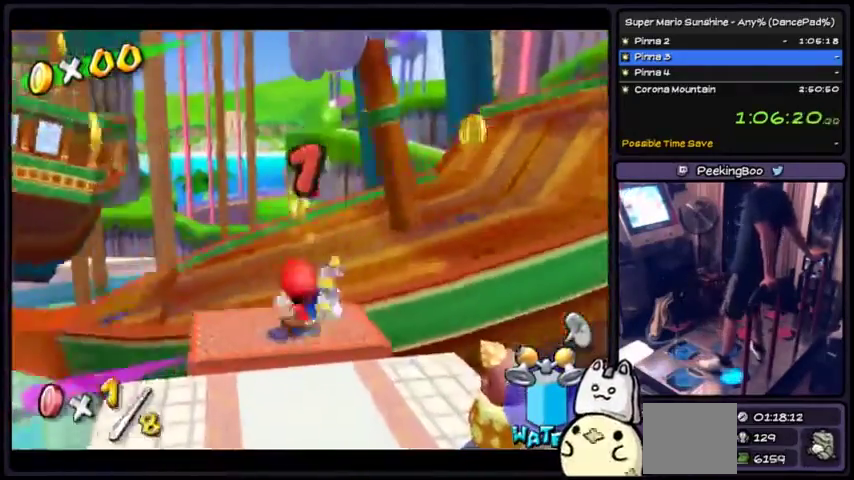
{"buttons": [], "events": []}
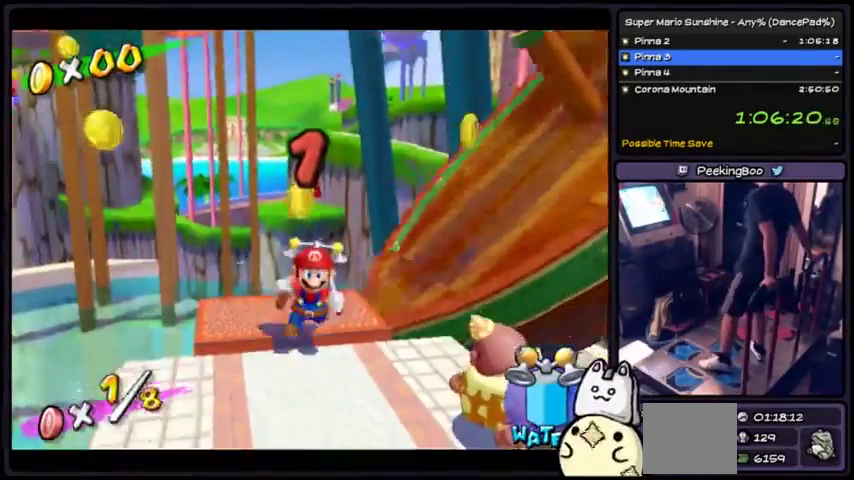
{"buttons": [], "events": []}
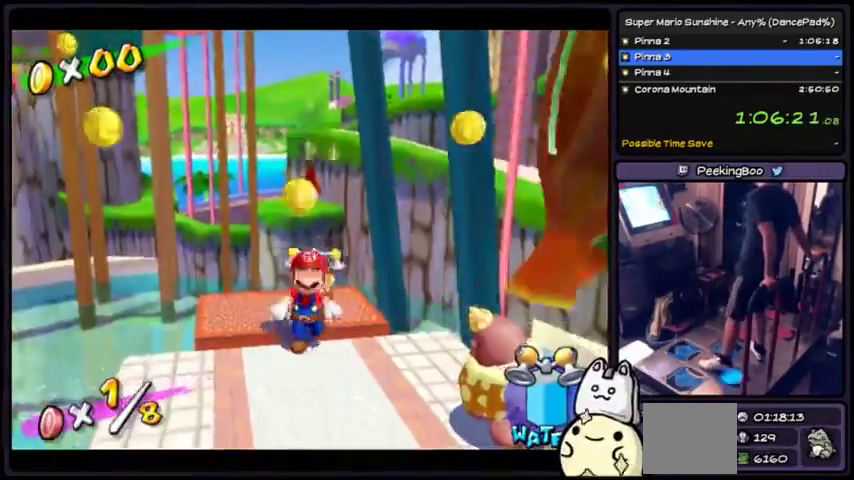
{"buttons": [], "events": []}